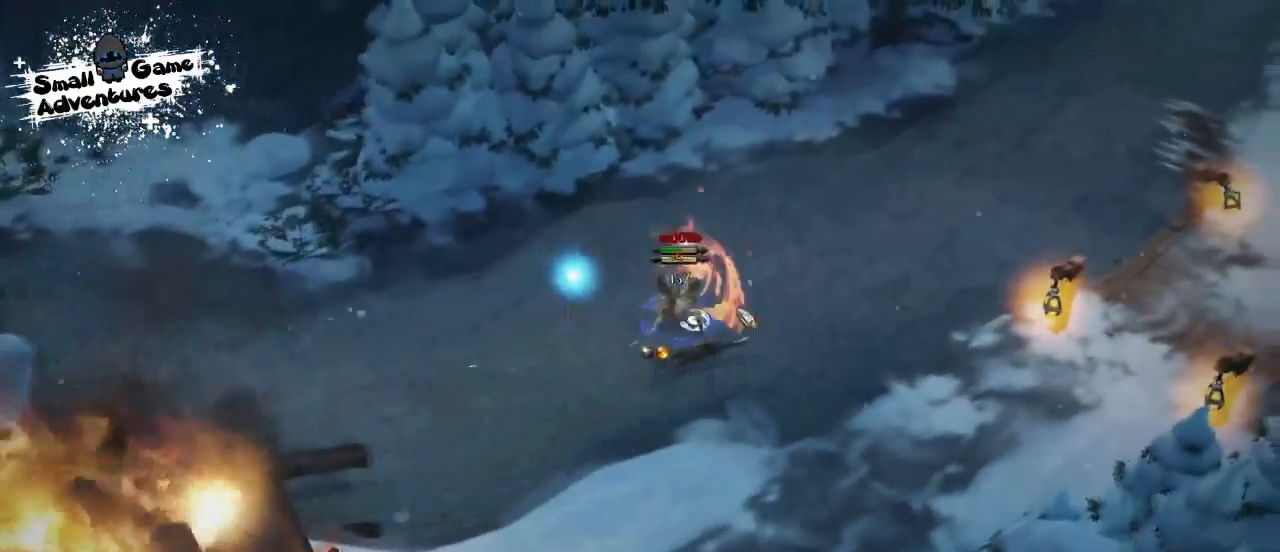
Gameplay with keyboard; each line is a JSON object with the keys held at the frame after it. "events" lists presses ("down") and releases ("up") of "1", "2", "3", "4", "5", "6", "7", "8", "9", "a", "alt", "b", "c", "caps_lock", "ctrl", "d", "e", "f", "g", "h", "i", "j", "k", "m", "n", "q", "r", "s", "shift", "space", "super", "t", "tab", "tilde", "u", "v", "w", "x", "y" and "z" between this image and that frame as [ms after this image, input, new state], when the widget could be followed in between. No other keys are recorded. Mouse input is not recorded.
{"keys": [], "events": [[67, "f", "up"], [100, "f", "down"], [200, "e", "down"], [267, "f", "up"], [300, "e", "up"]]}
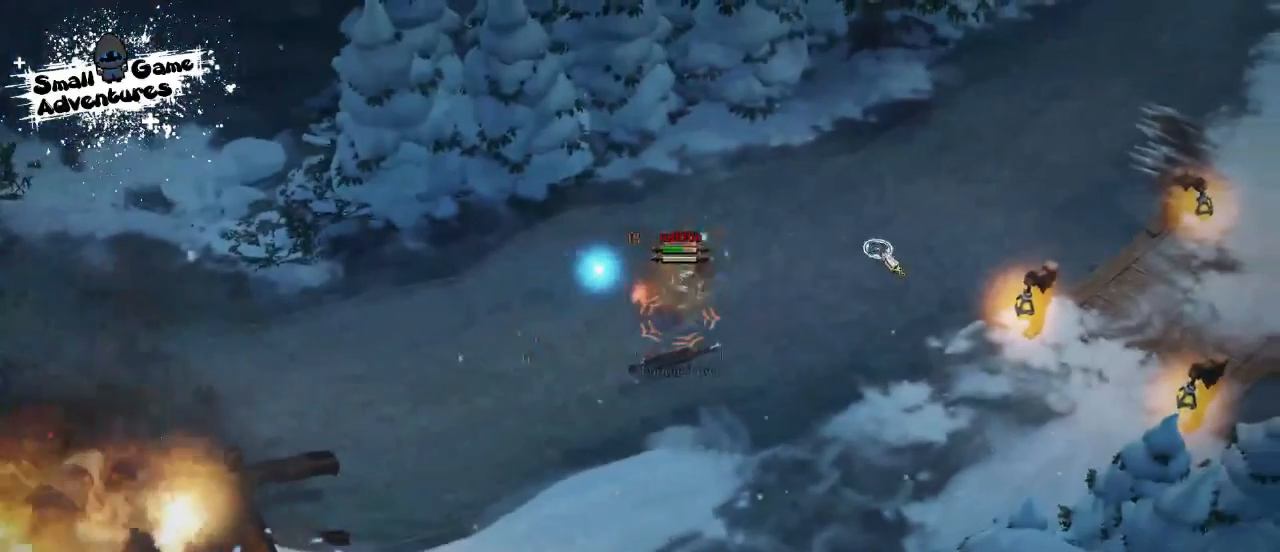
{"keys": [], "events": []}
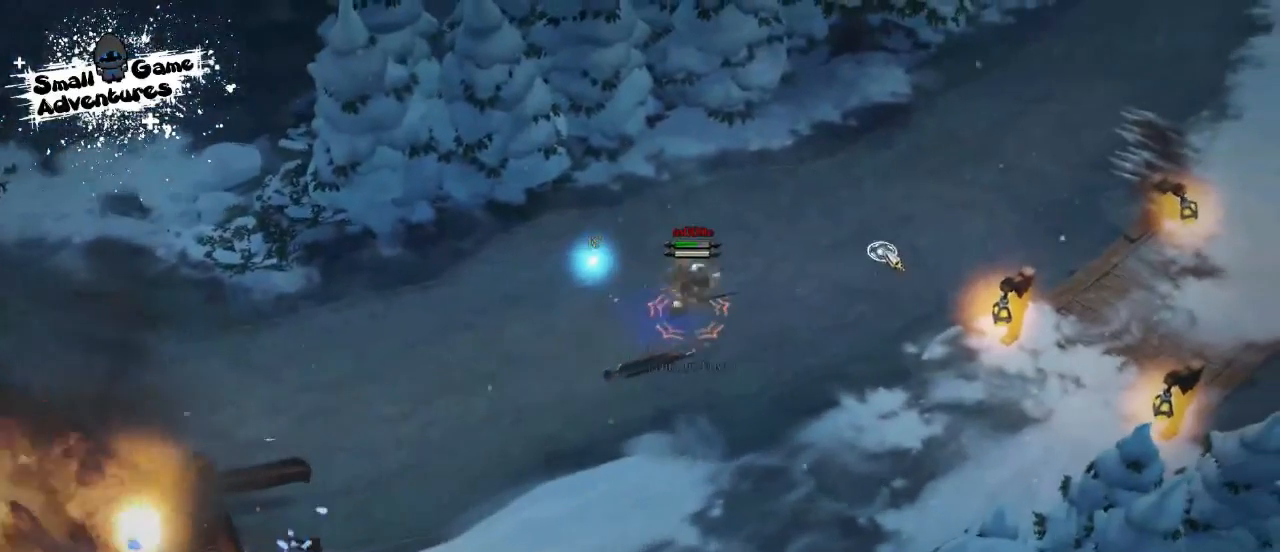
{"keys": [], "events": []}
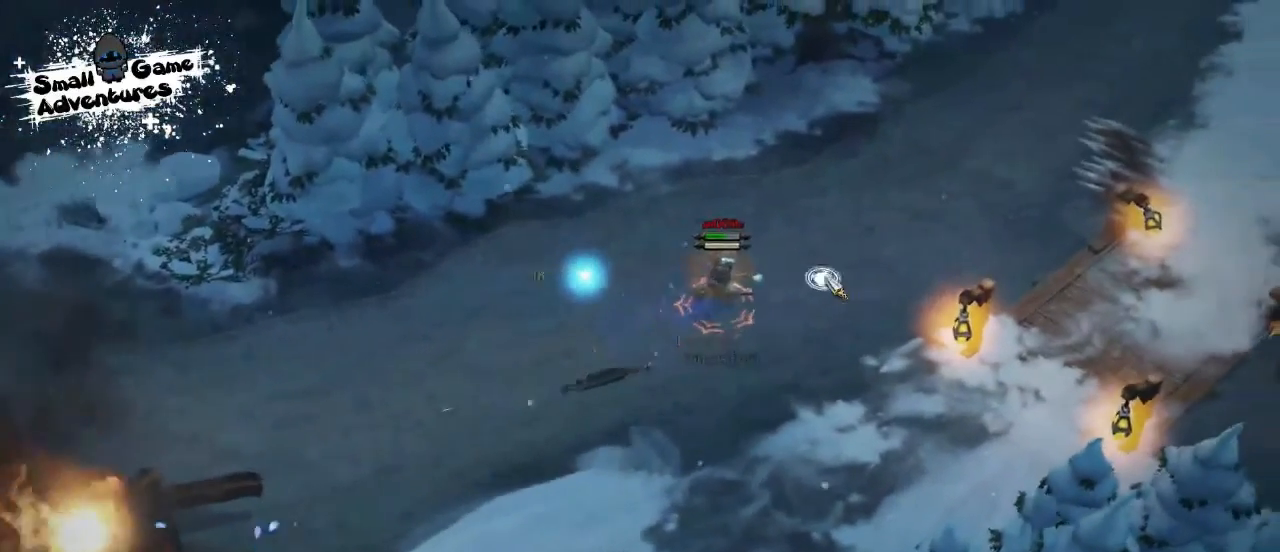
{"keys": [], "events": [[33, "d", "down"], [33, "q", "down"], [100, "d", "up"], [167, "q", "up"], [233, "d", "down"], [233, "q", "down"], [300, "q", "up"], [367, "d", "up"], [400, "e", "down"], [500, "e", "up"]]}
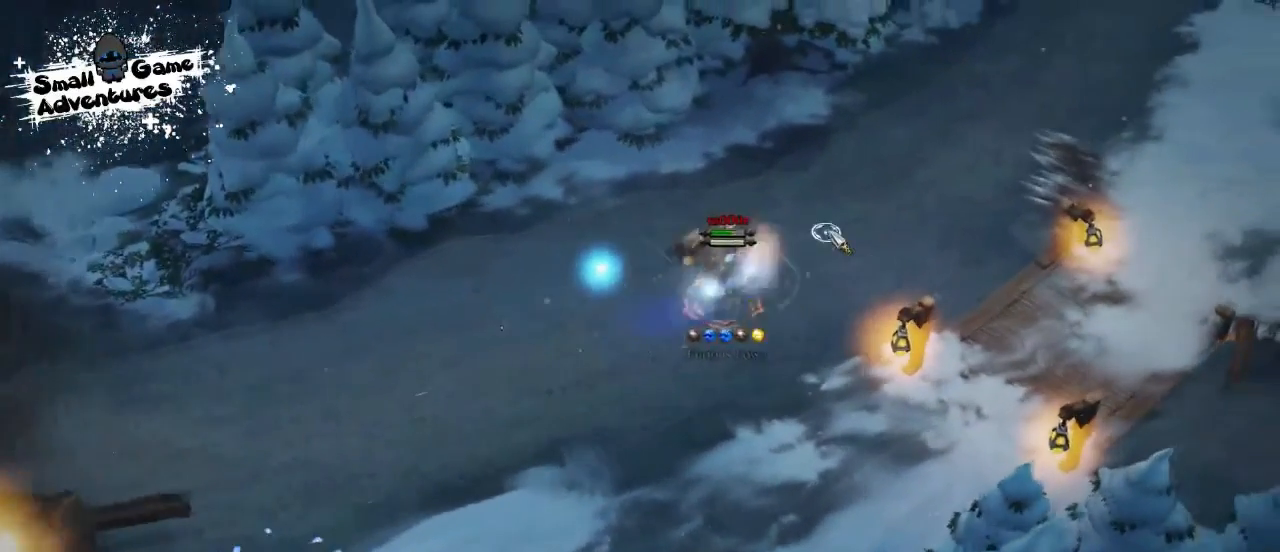
{"keys": ["w"], "events": [[500, "w", "down"]]}
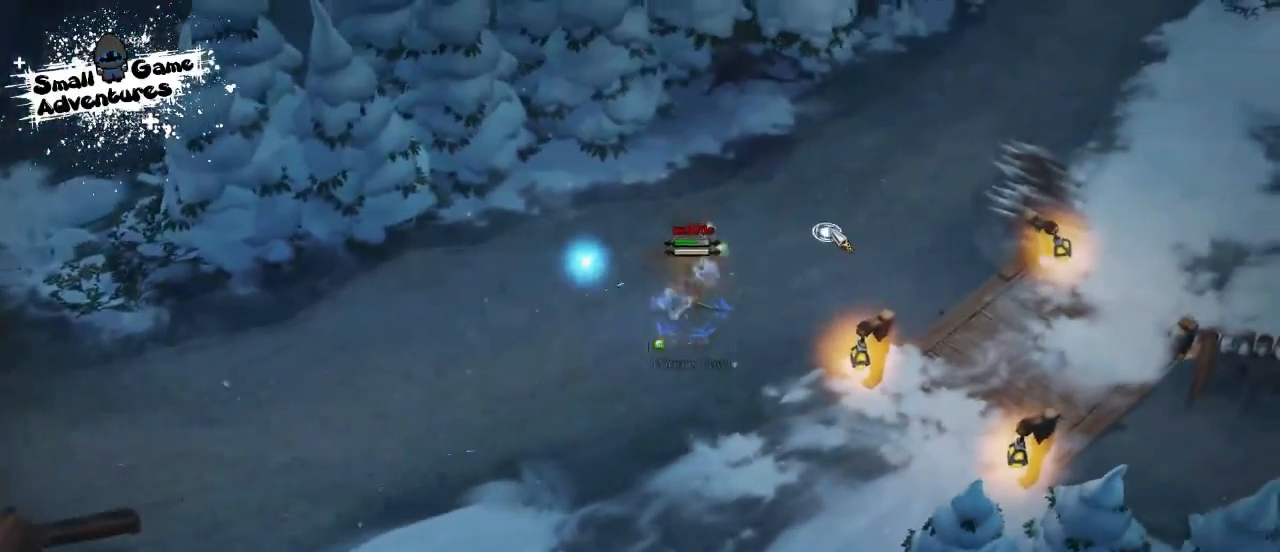
{"keys": [], "events": [[33, "w", "up"], [167, "w", "down"], [200, "w", "up"], [267, "w", "down"], [367, "w", "up"]]}
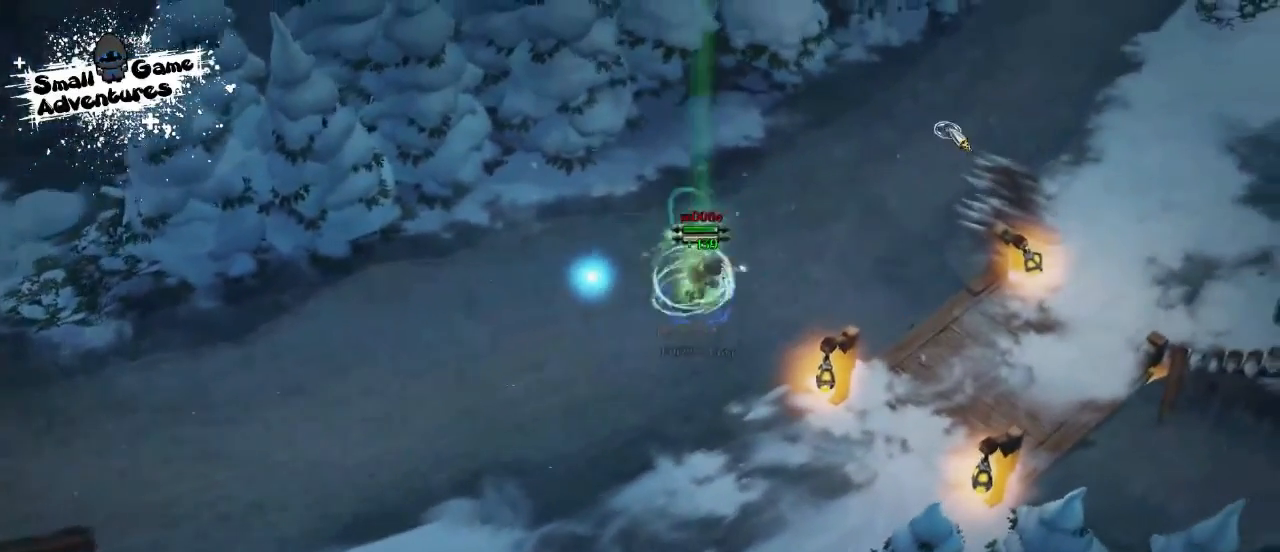
{"keys": [], "events": []}
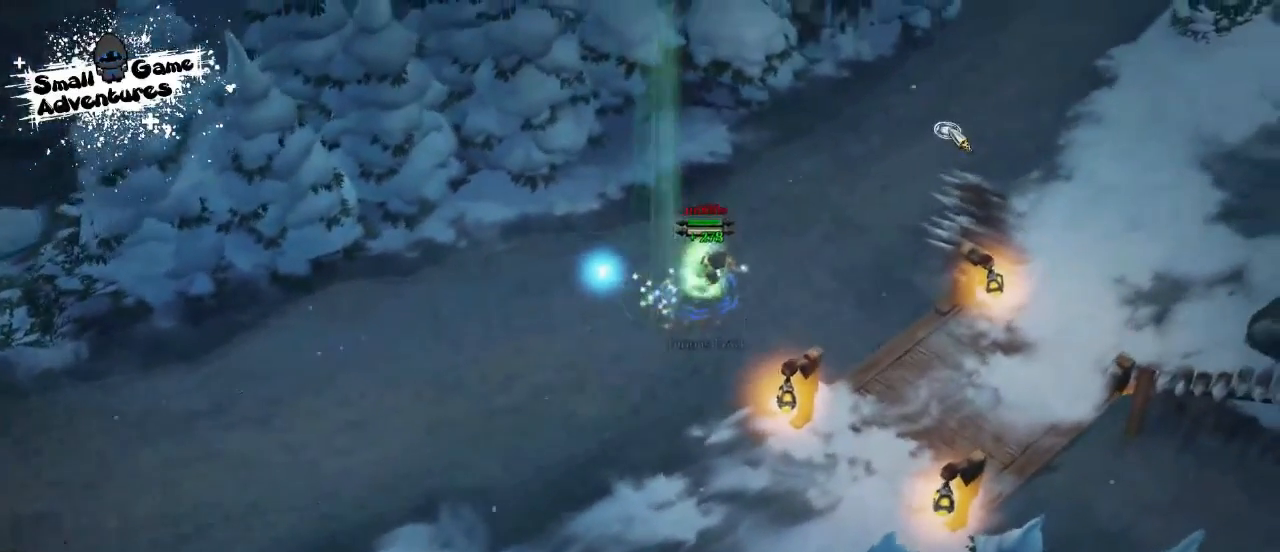
{"keys": ["a", "s"], "events": [[433, "a", "down"], [467, "s", "down"]]}
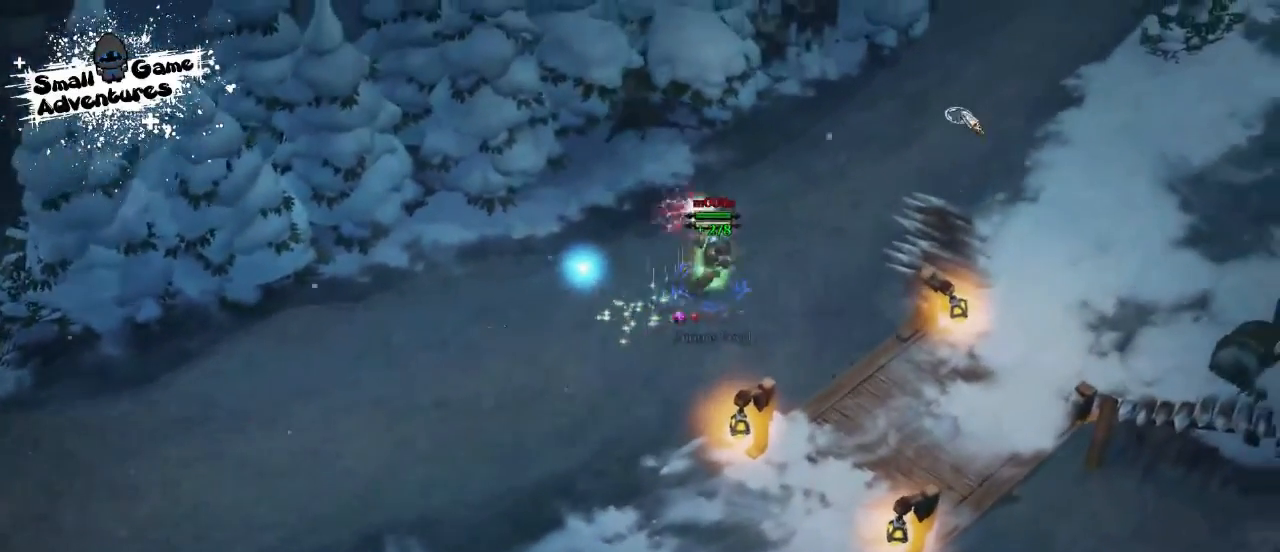
{"keys": ["space"], "events": [[67, "f", "down"], [100, "a", "up"], [133, "f", "up"], [133, "s", "up"], [133, "space", "down"], [167, "space", "up"], [300, "space", "down"], [367, "space", "up"], [400, "space", "down"]]}
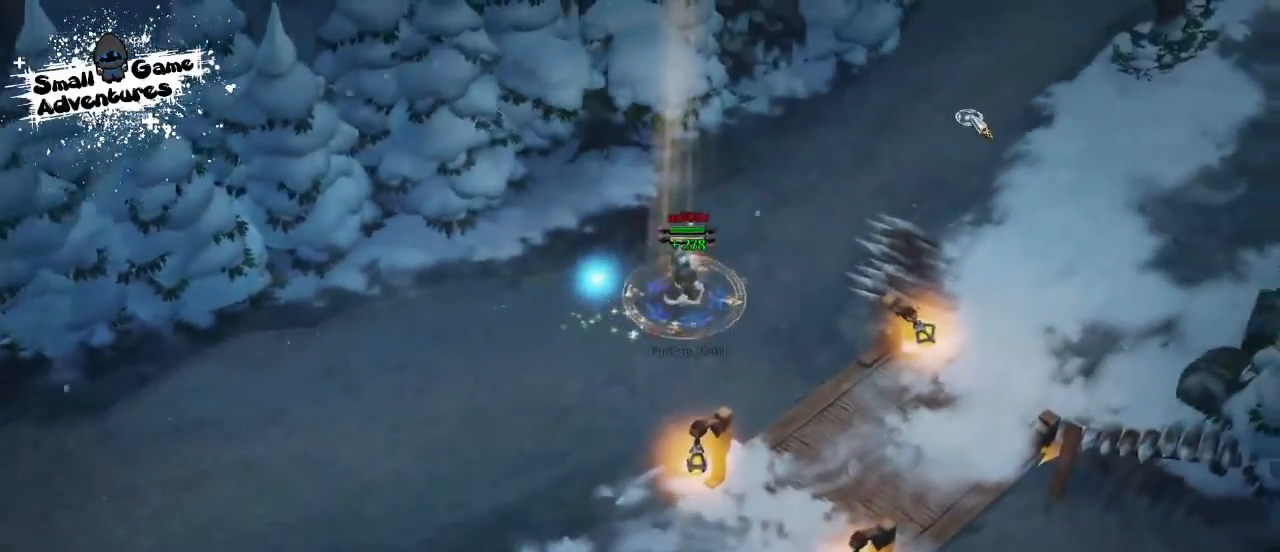
{"keys": [], "events": [[33, "space", "up"]]}
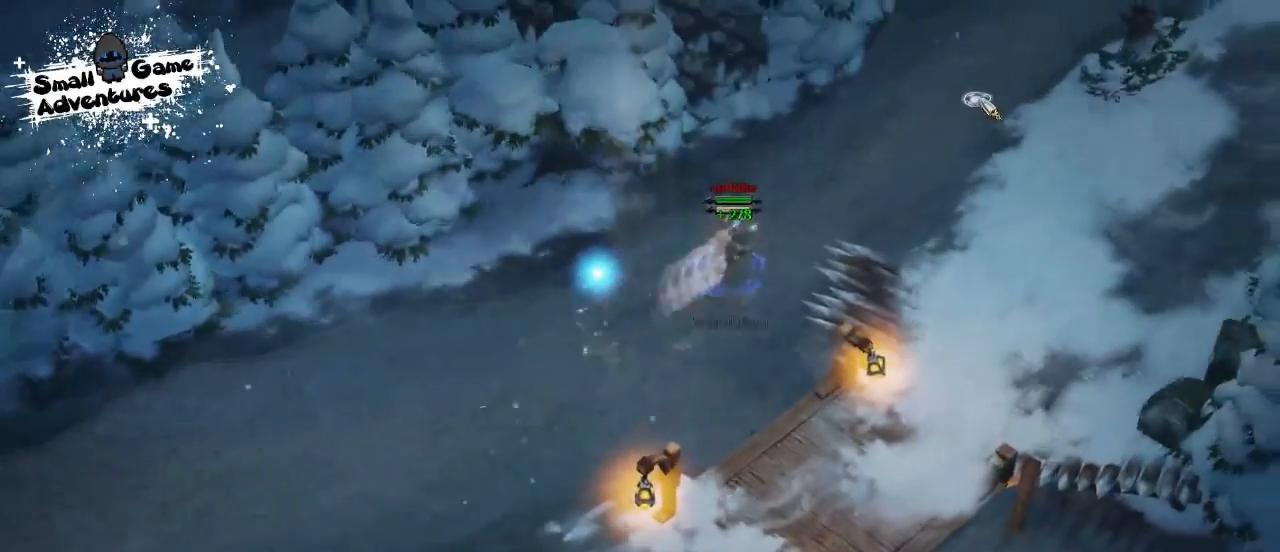
{"keys": [], "events": []}
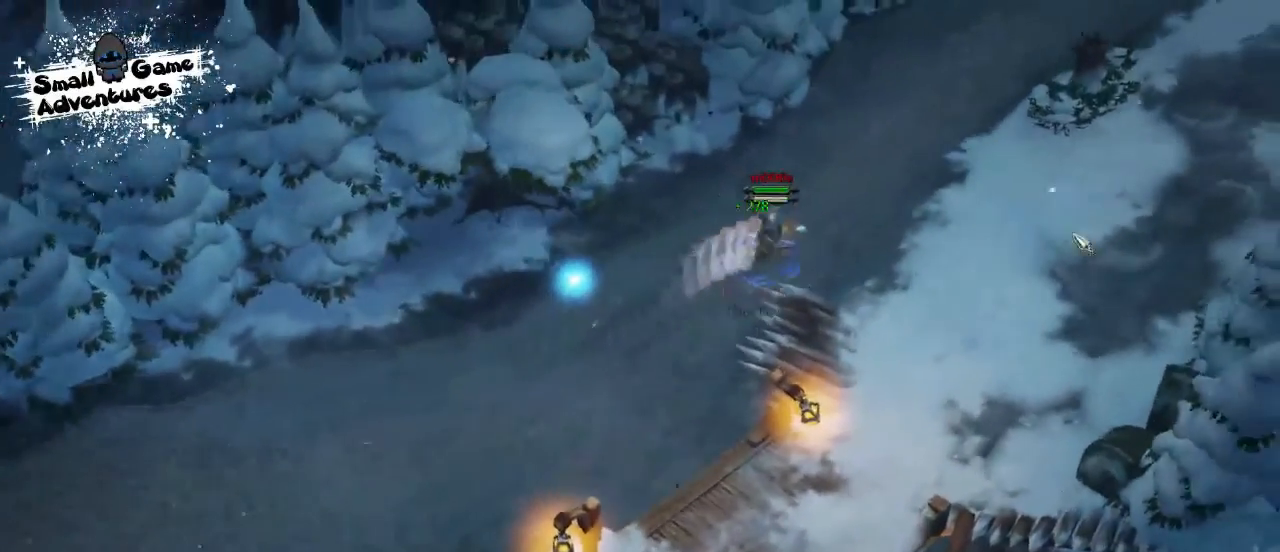
{"keys": [], "events": []}
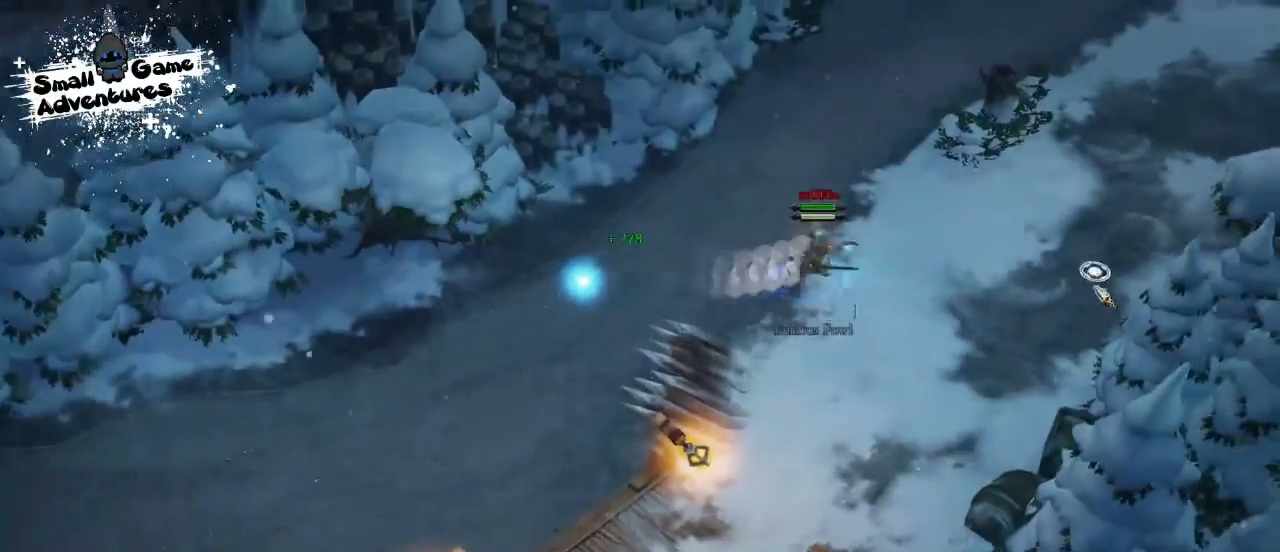
{"keys": [], "events": []}
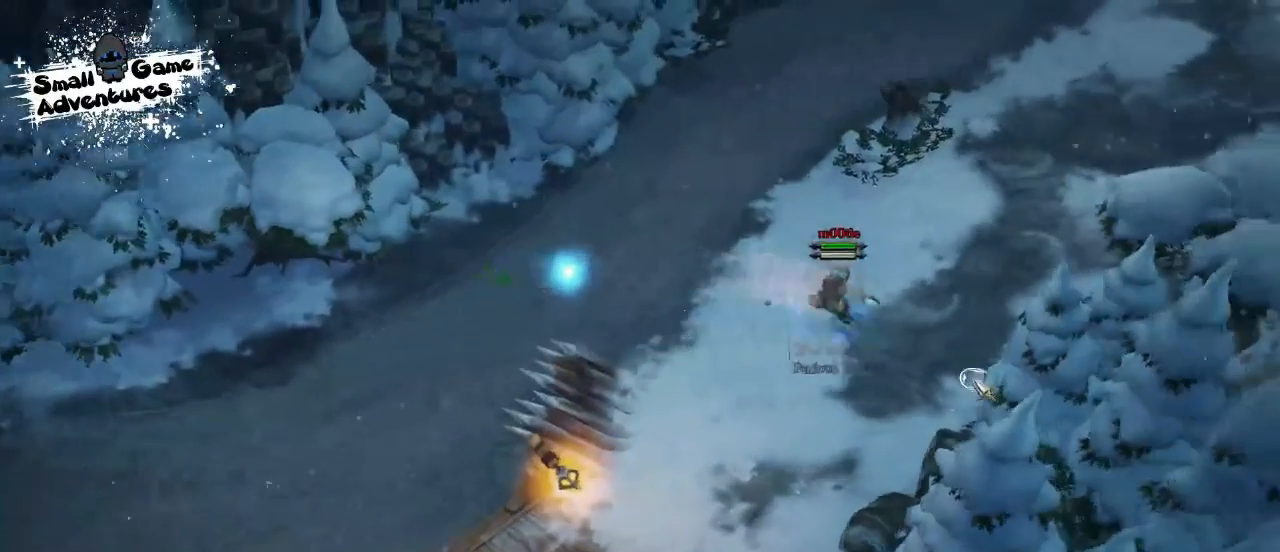
{"keys": [], "events": []}
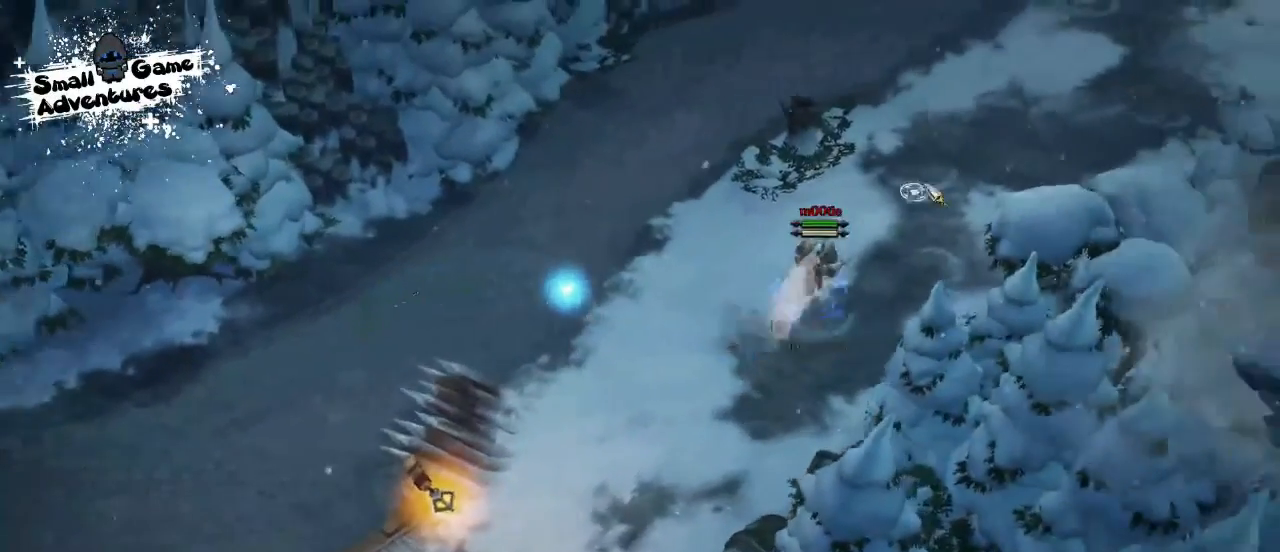
{"keys": [], "events": []}
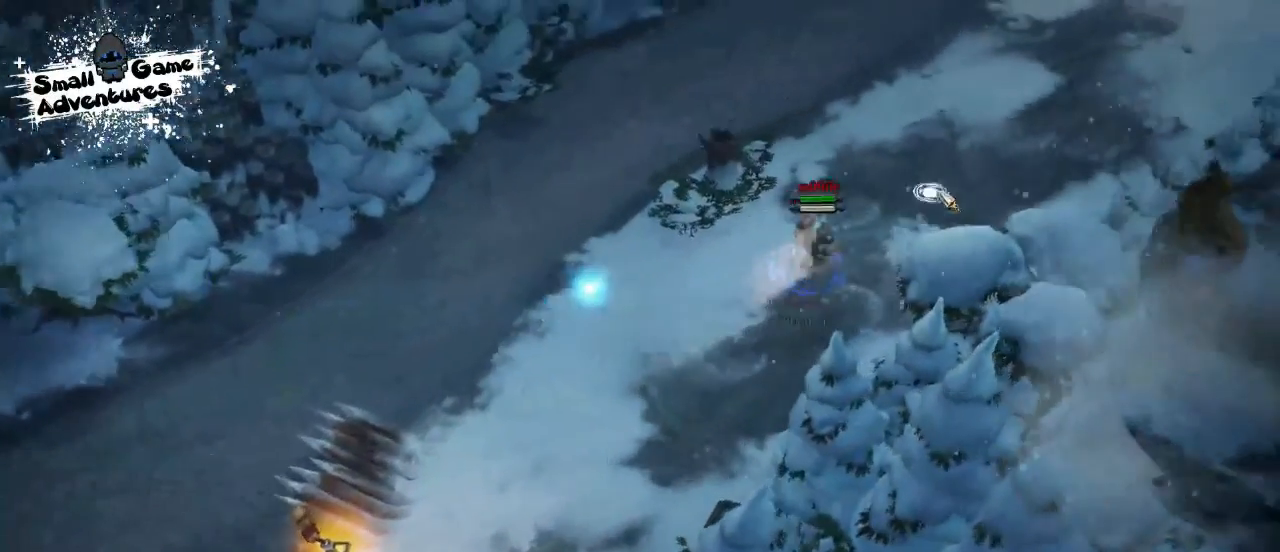
{"keys": [], "events": []}
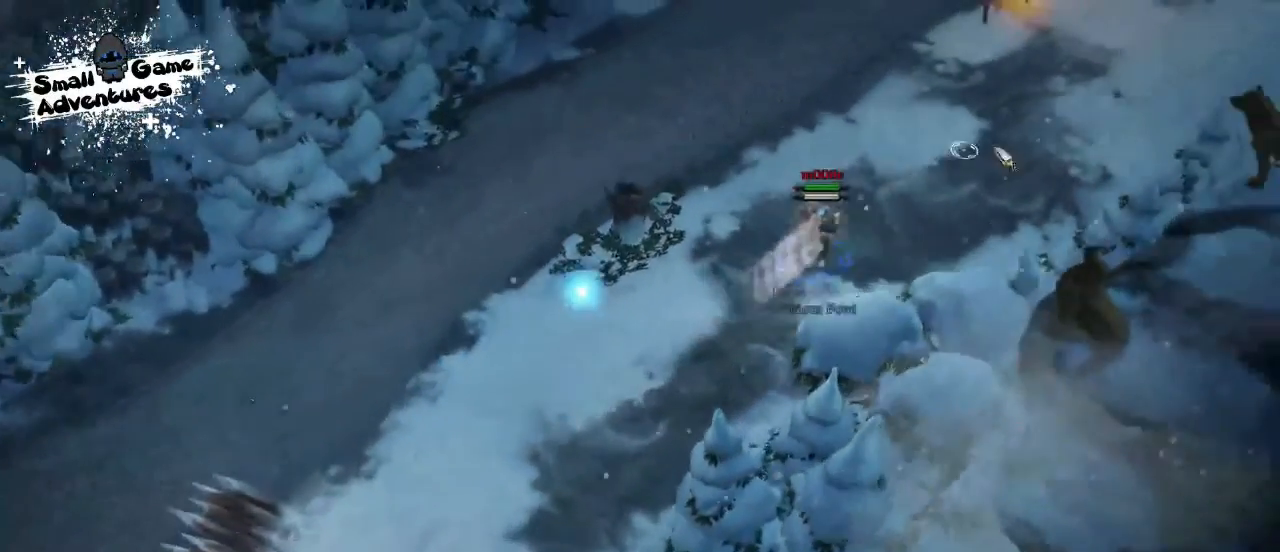
{"keys": [], "events": []}
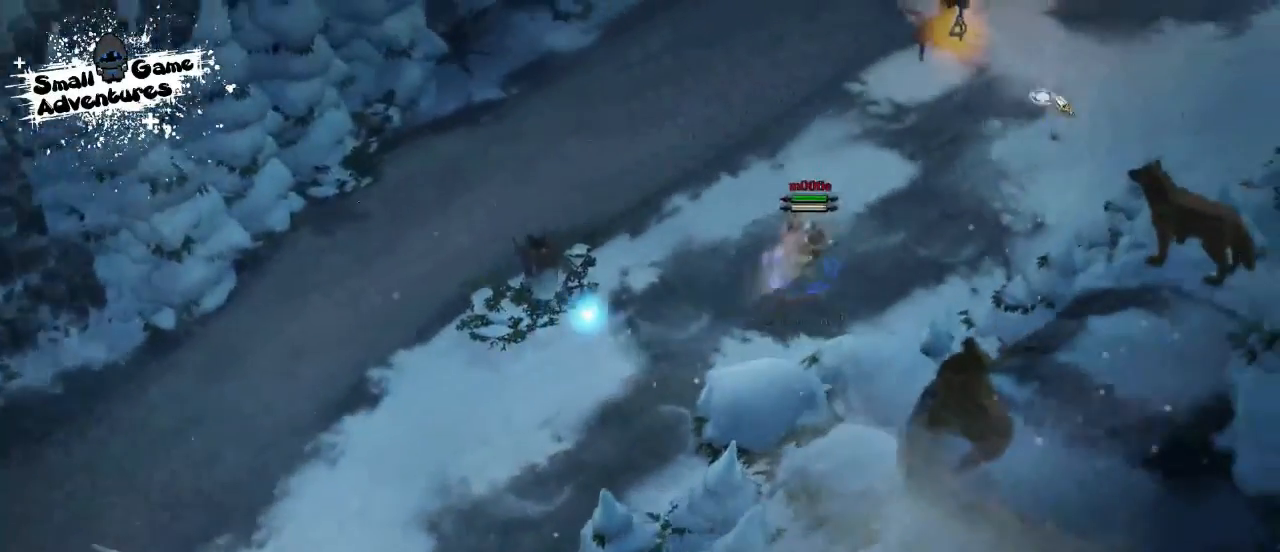
{"keys": [], "events": []}
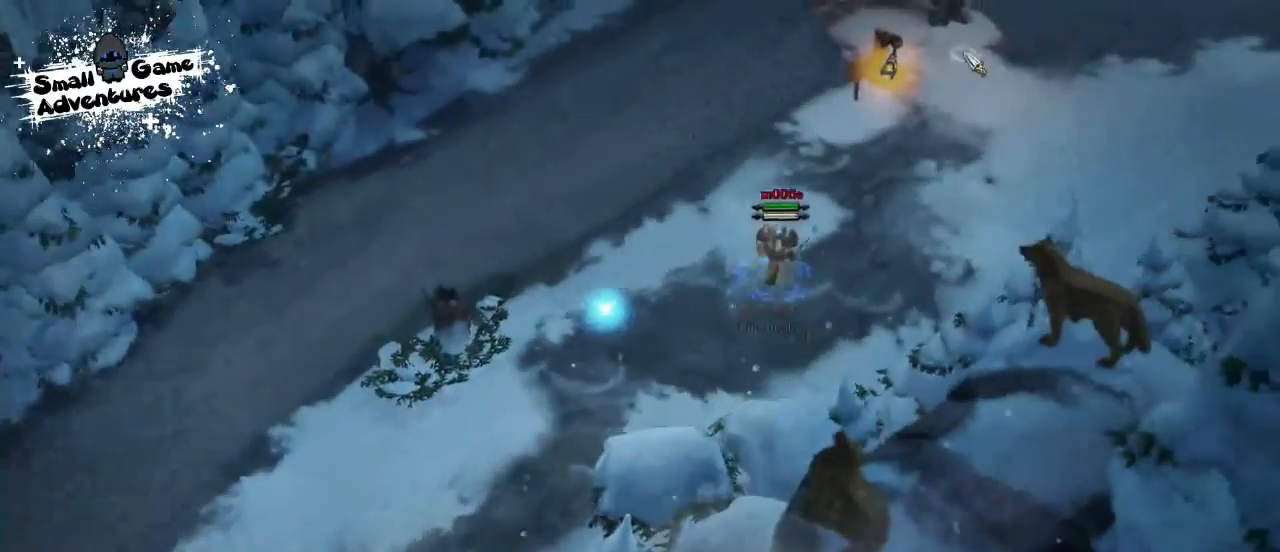
{"keys": [], "events": []}
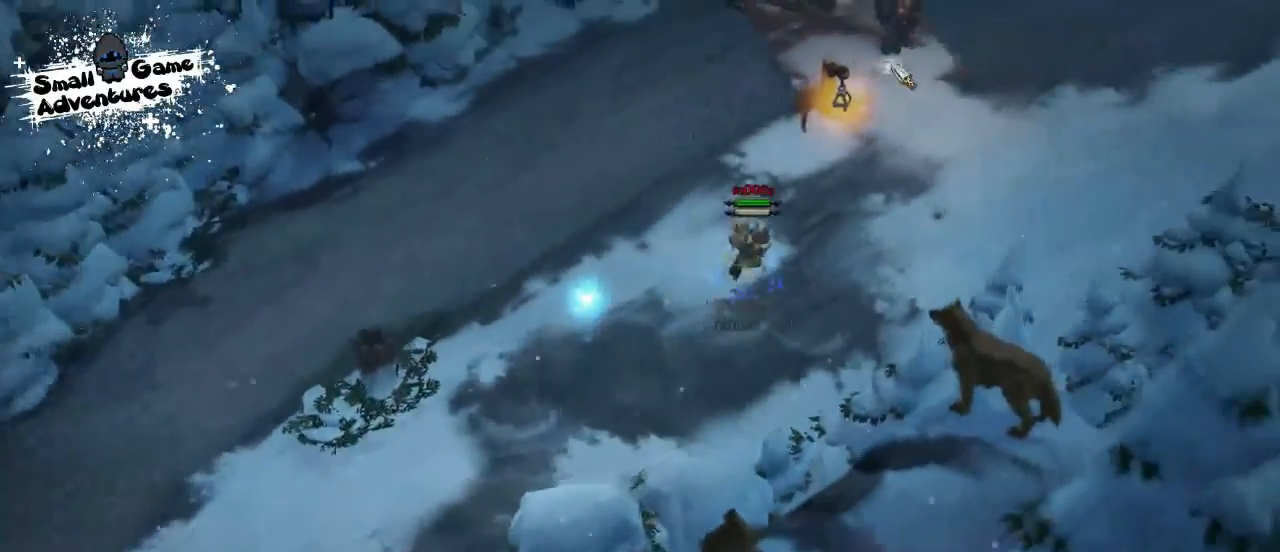
{"keys": ["4"], "events": [[367, "4", "down"], [433, "4", "up"], [467, "4", "down"]]}
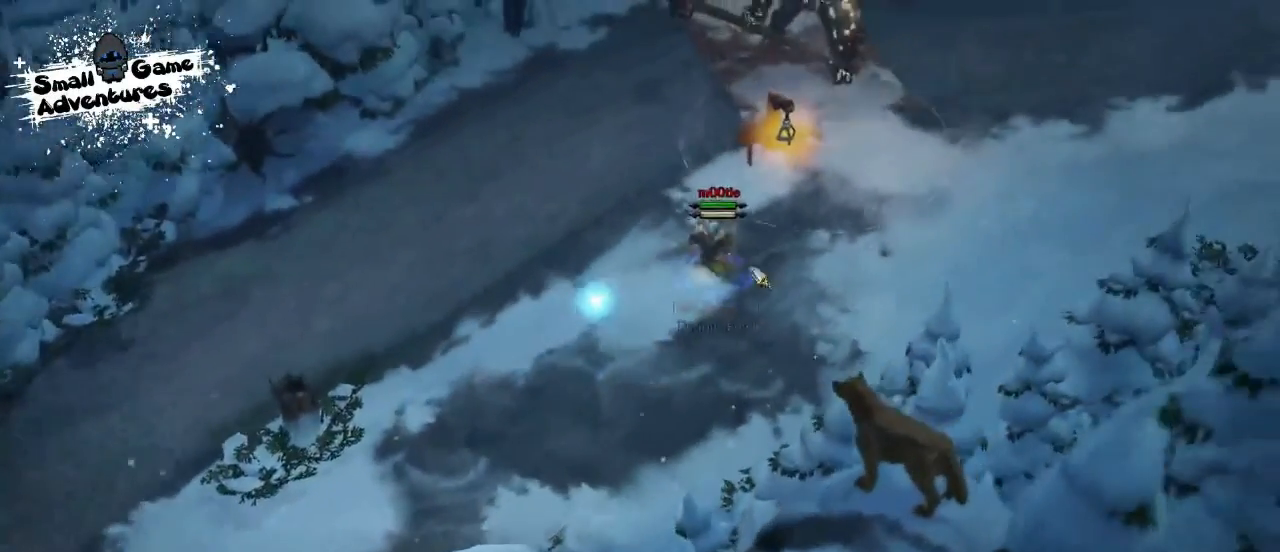
{"keys": [], "events": [[100, "4", "up"]]}
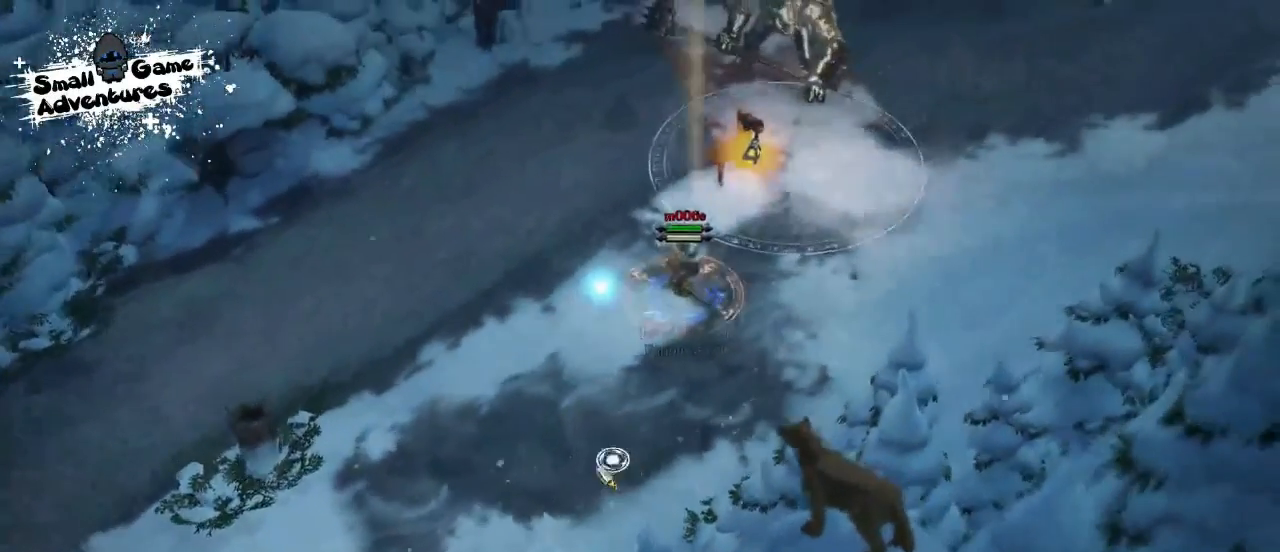
{"keys": [], "events": []}
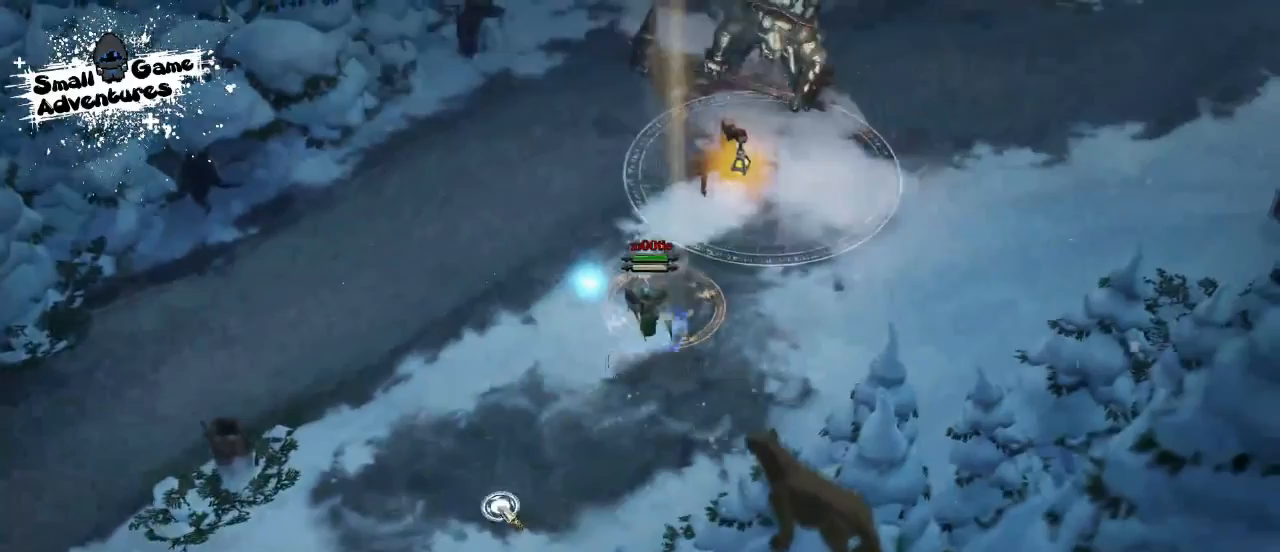
{"keys": [], "events": [[167, "q", "down"], [300, "f", "down"], [333, "q", "up"], [400, "f", "up"]]}
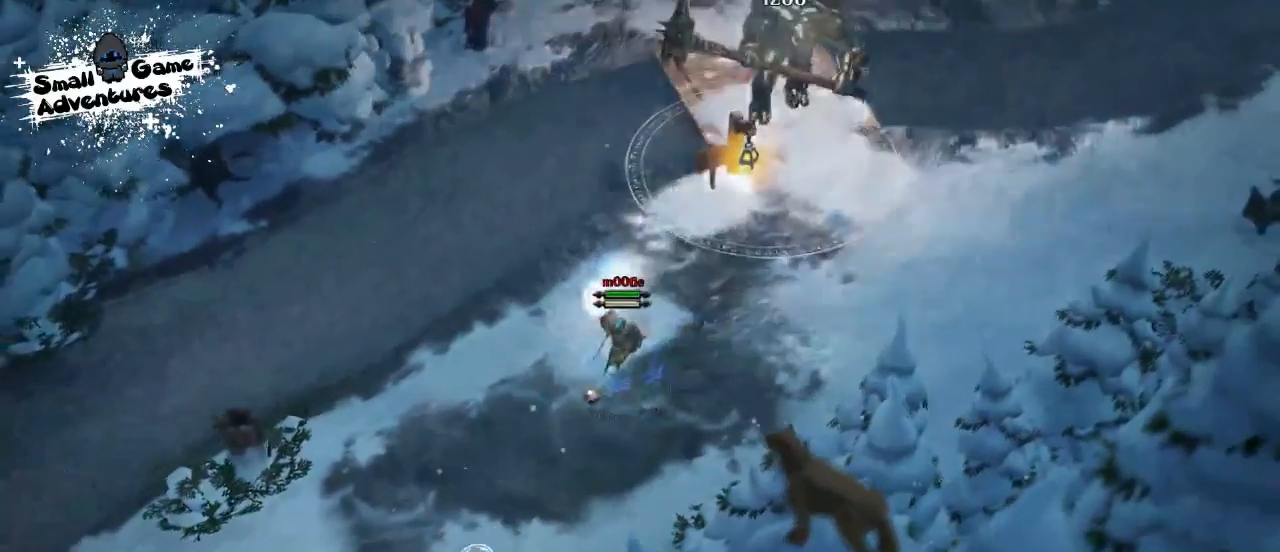
{"keys": ["a"], "events": [[33, "q", "down"], [100, "s", "down"], [167, "q", "up"], [233, "s", "up"], [300, "a", "down"], [367, "s", "down"], [400, "a", "up"], [467, "a", "down"], [467, "s", "up"]]}
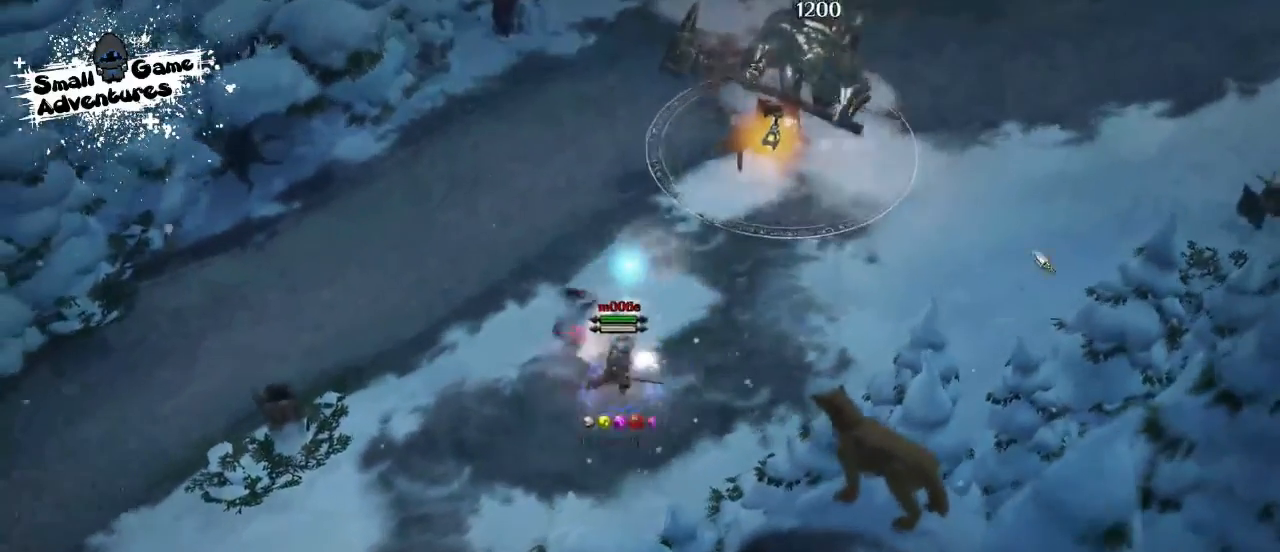
{"keys": [], "events": [[100, "a", "up"]]}
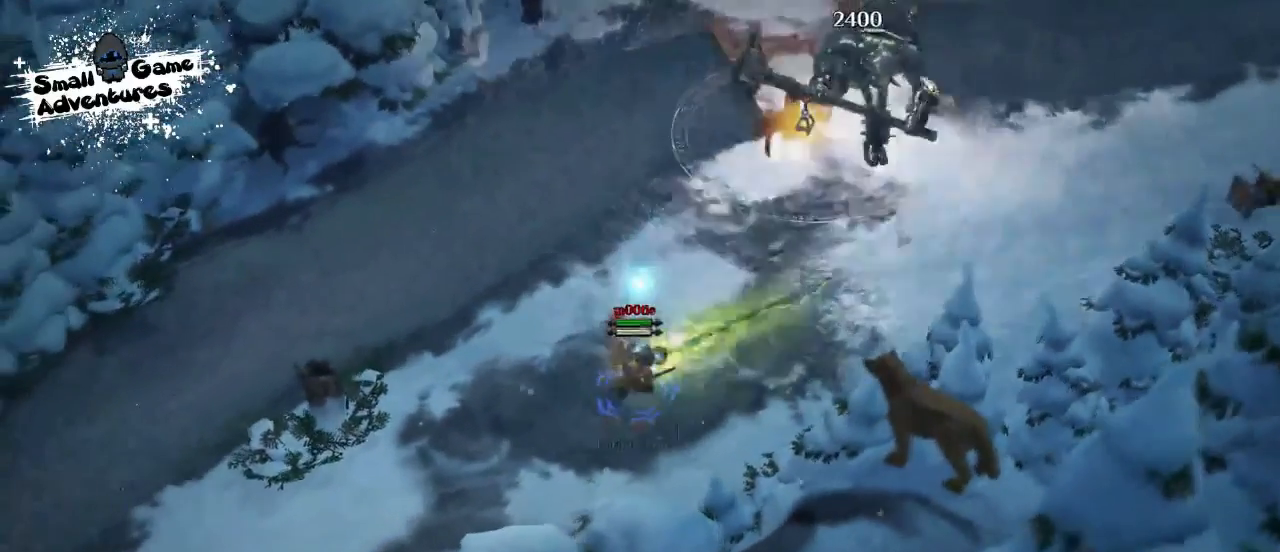
{"keys": [], "events": []}
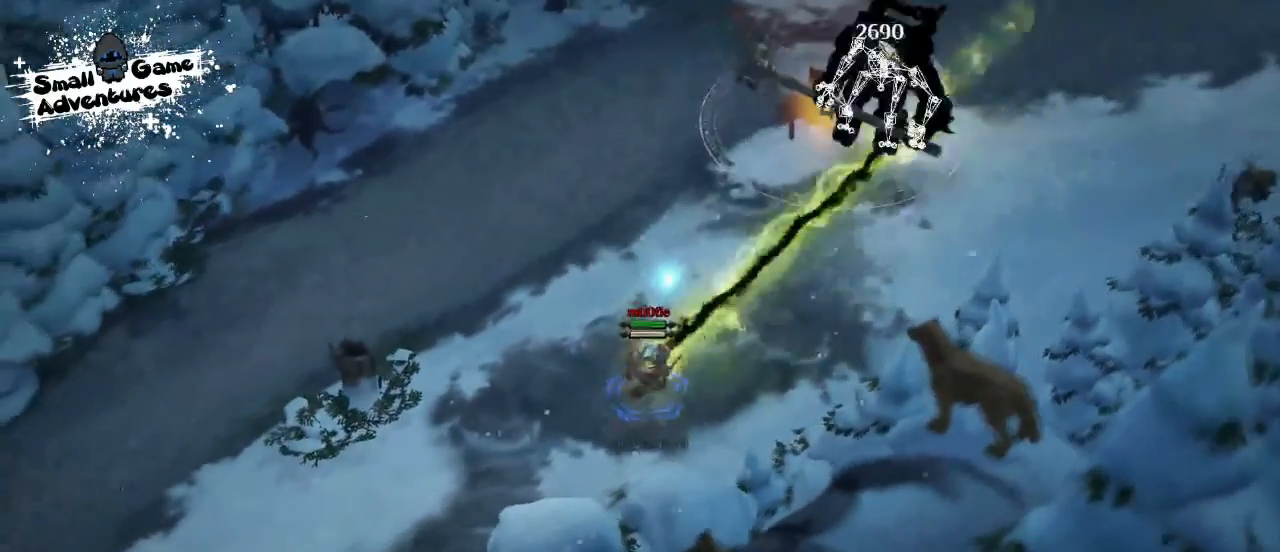
{"keys": [], "events": []}
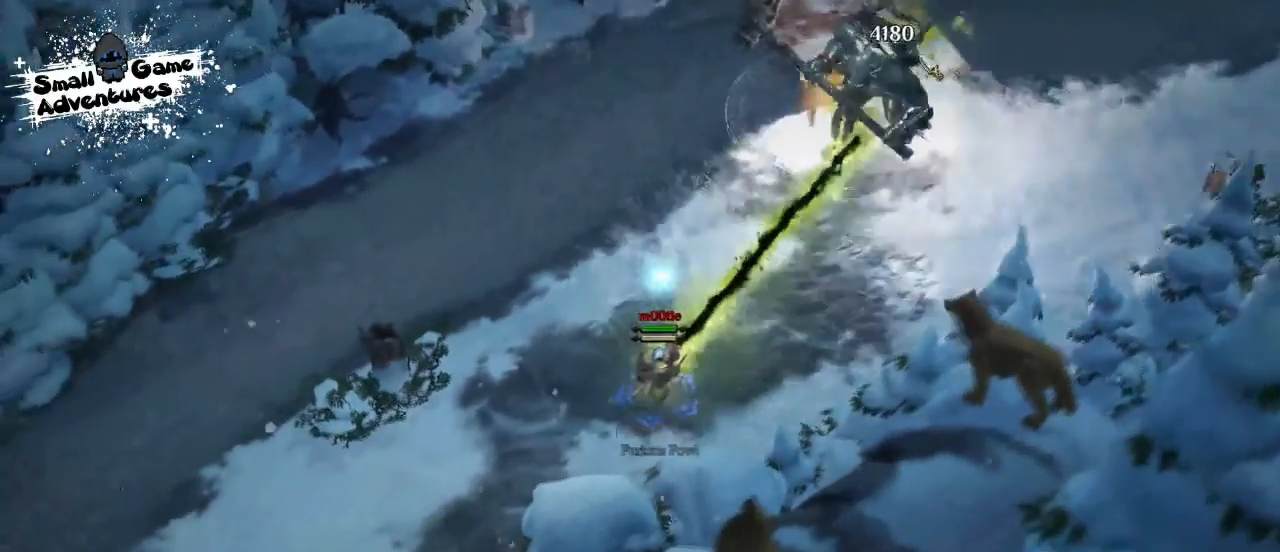
{"keys": [], "events": []}
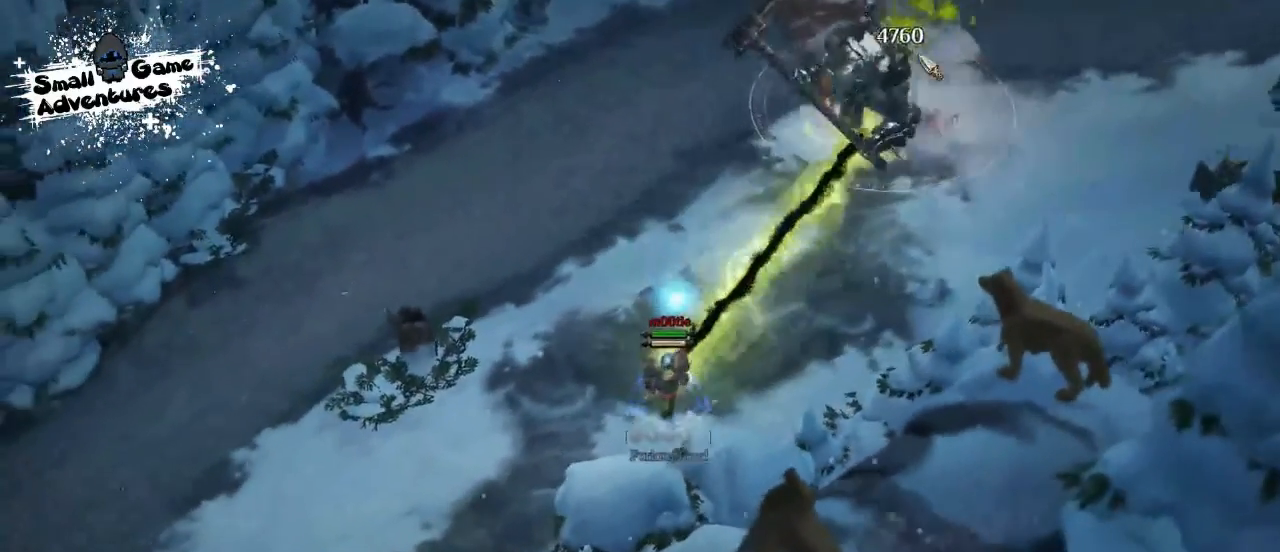
{"keys": [], "events": []}
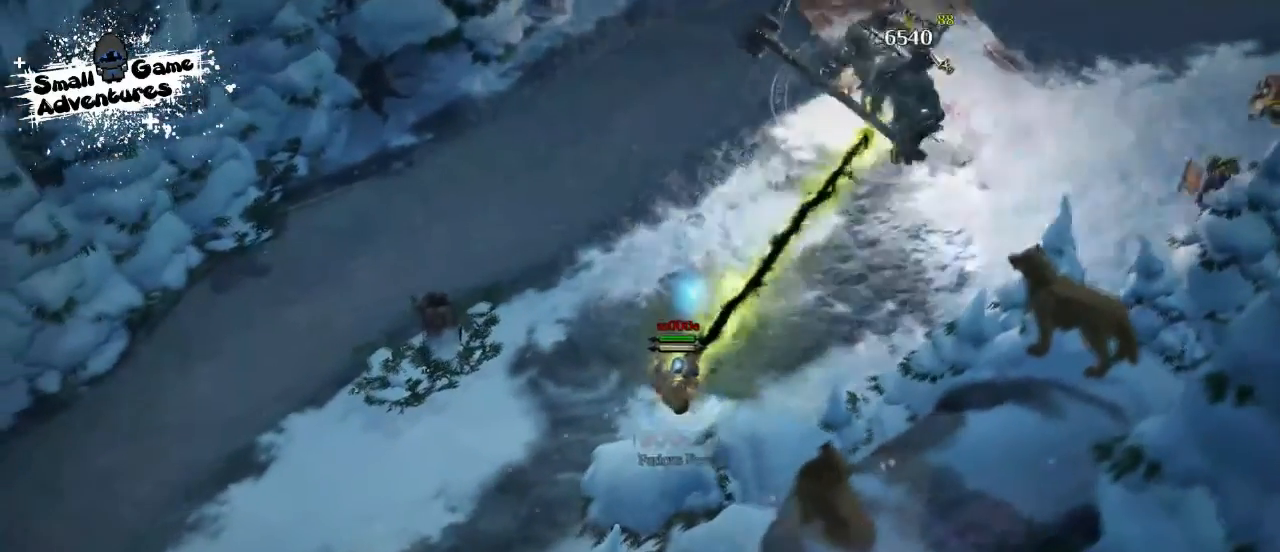
{"keys": [], "events": []}